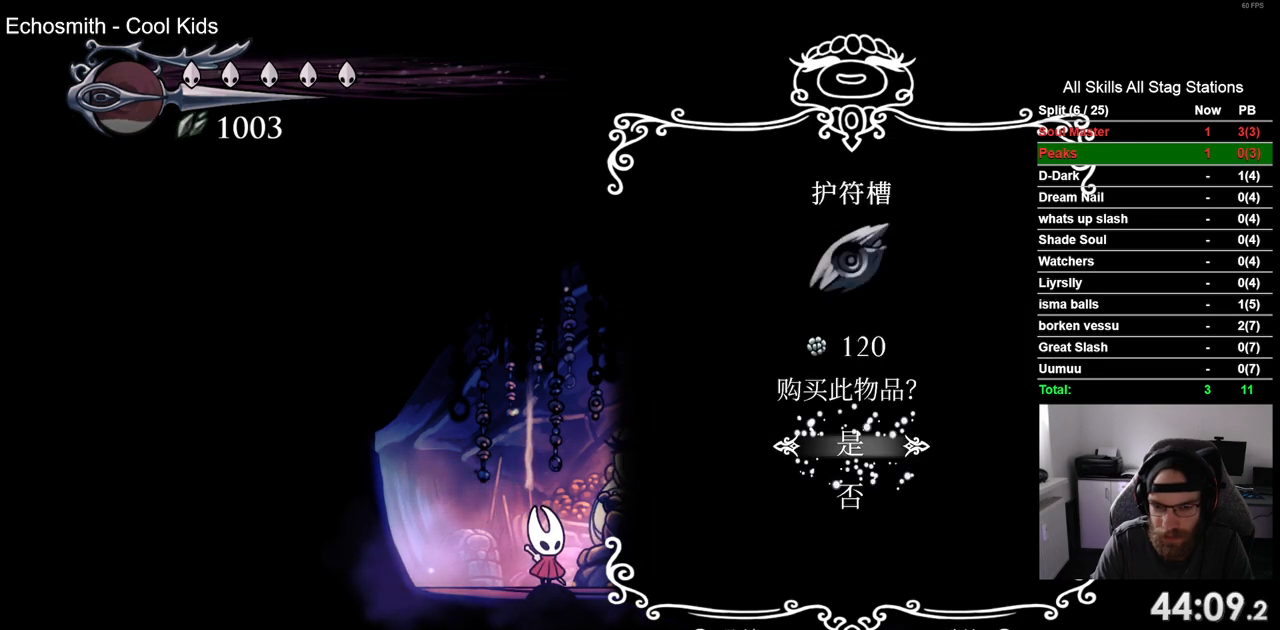
Gameplay with a controller (PlayStation layout); each line is a JSON object with the inputs held at the frame after it. "events" lists button and stick changes between this image and that frame as [ms after this image, input, new state], when the widget could be followed in between. Not read: L3 R1 R3.
{"buttons": [], "left_stick": "center", "right_stick": "center", "events": []}
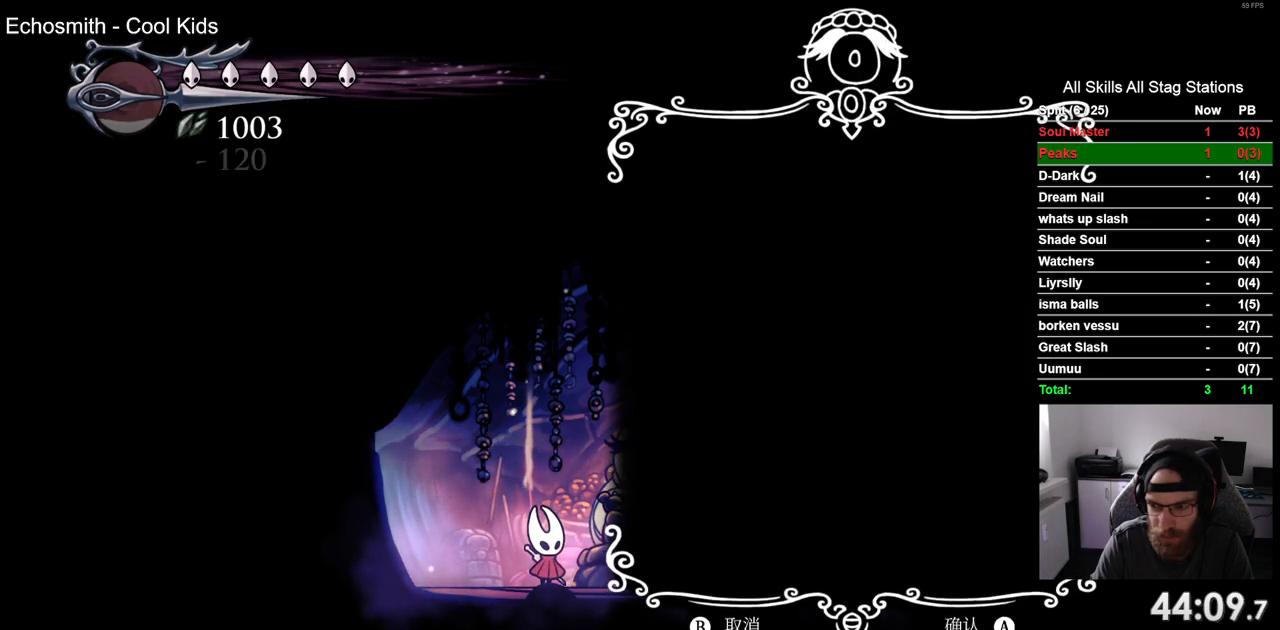
{"buttons": [], "left_stick": "center", "right_stick": "center", "events": []}
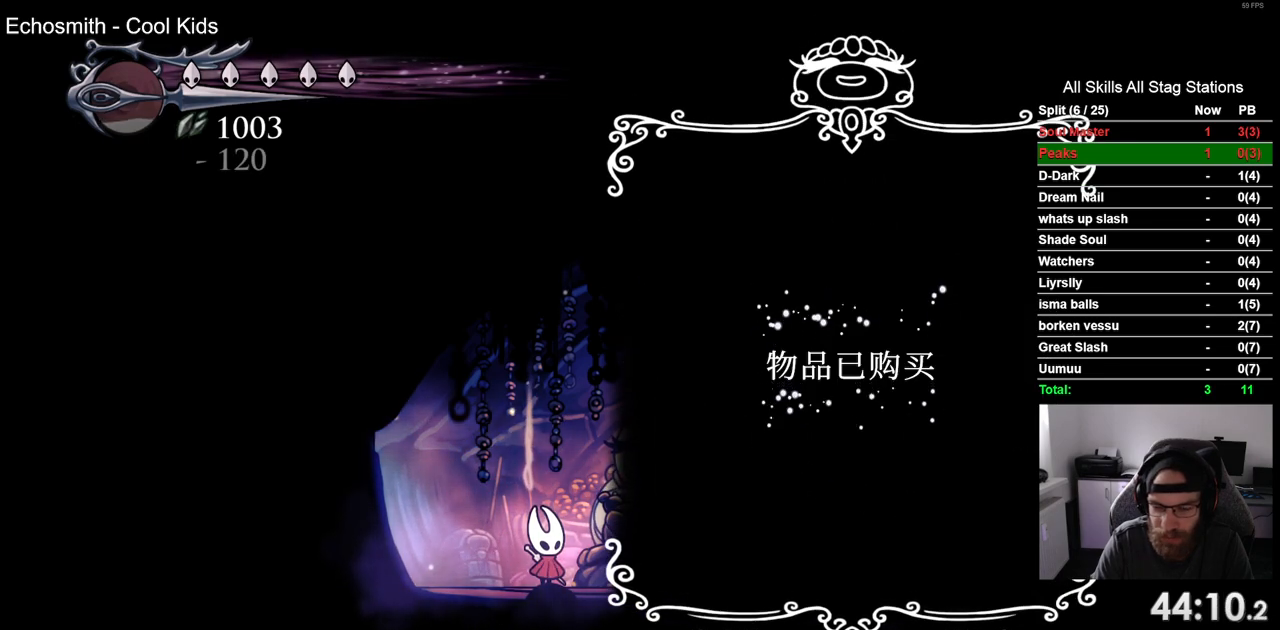
{"buttons": [], "left_stick": "center", "right_stick": "center", "events": [[183, "CIRCLE", "down"], [300, "CIRCLE", "up"], [400, "CIRCLE", "down"], [500, "CIRCLE", "up"]]}
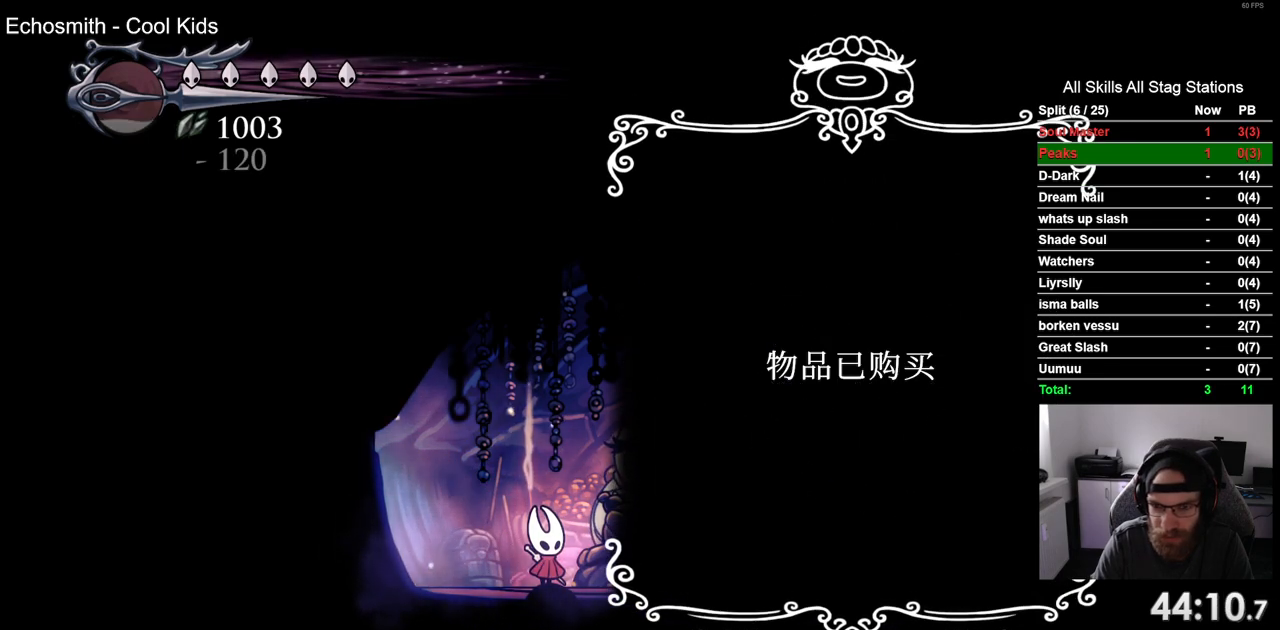
{"buttons": ["CIRCLE"], "left_stick": "center", "right_stick": "center", "events": [[100, "CIRCLE", "down"], [200, "CIRCLE", "up"], [283, "CIRCLE", "down"], [383, "CIRCLE", "up"], [483, "CIRCLE", "down"]]}
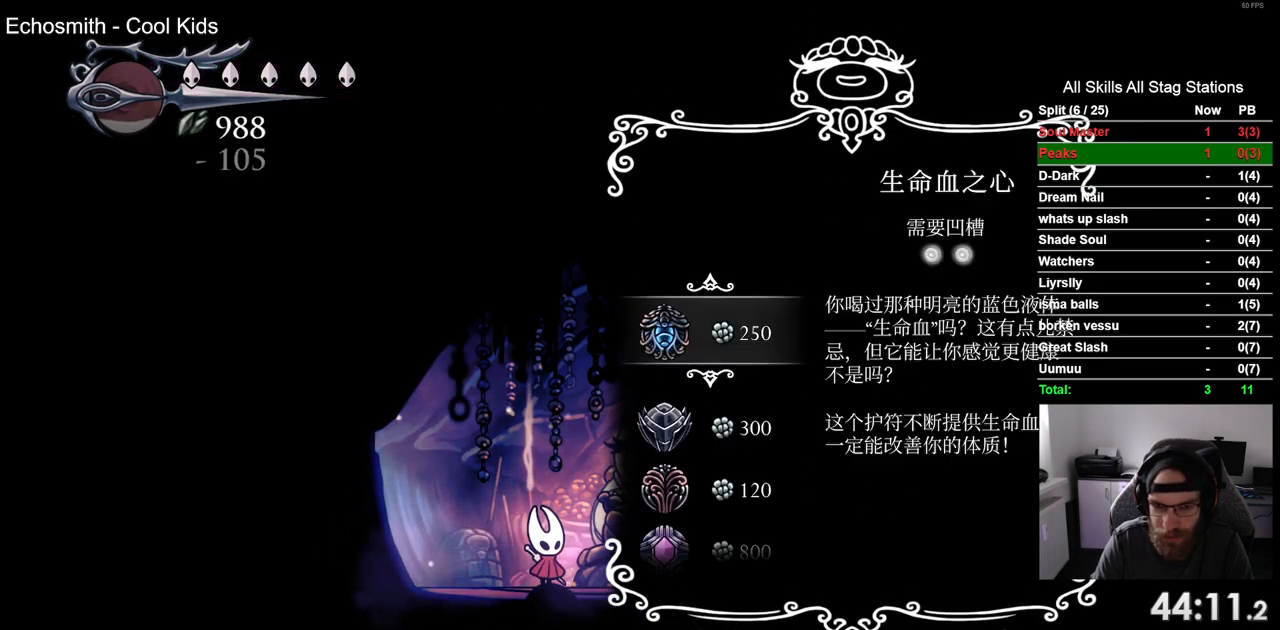
{"buttons": [], "left_stick": "center", "right_stick": "center", "events": [[50, "CIRCLE", "up"], [167, "CIRCLE", "down"], [233, "CIRCLE", "up"], [333, "CIRCLE", "down"], [417, "CIRCLE", "up"]]}
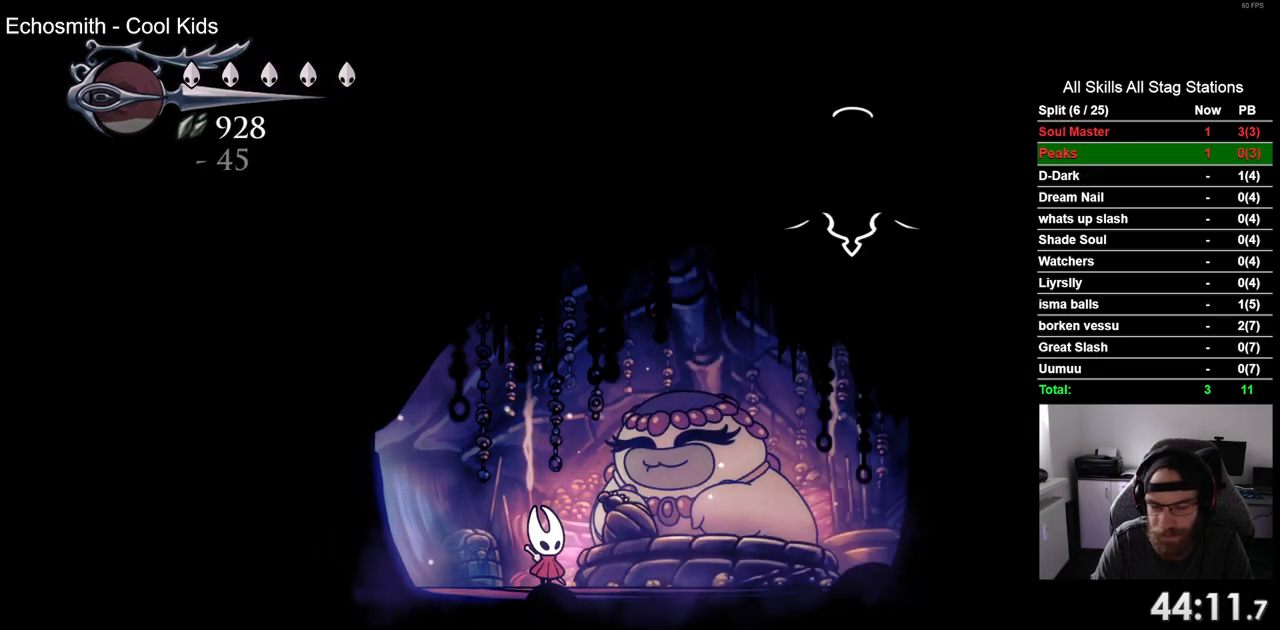
{"buttons": [], "left_stick": "center", "right_stick": "center", "events": [[283, "START", "down"], [433, "START", "up"]]}
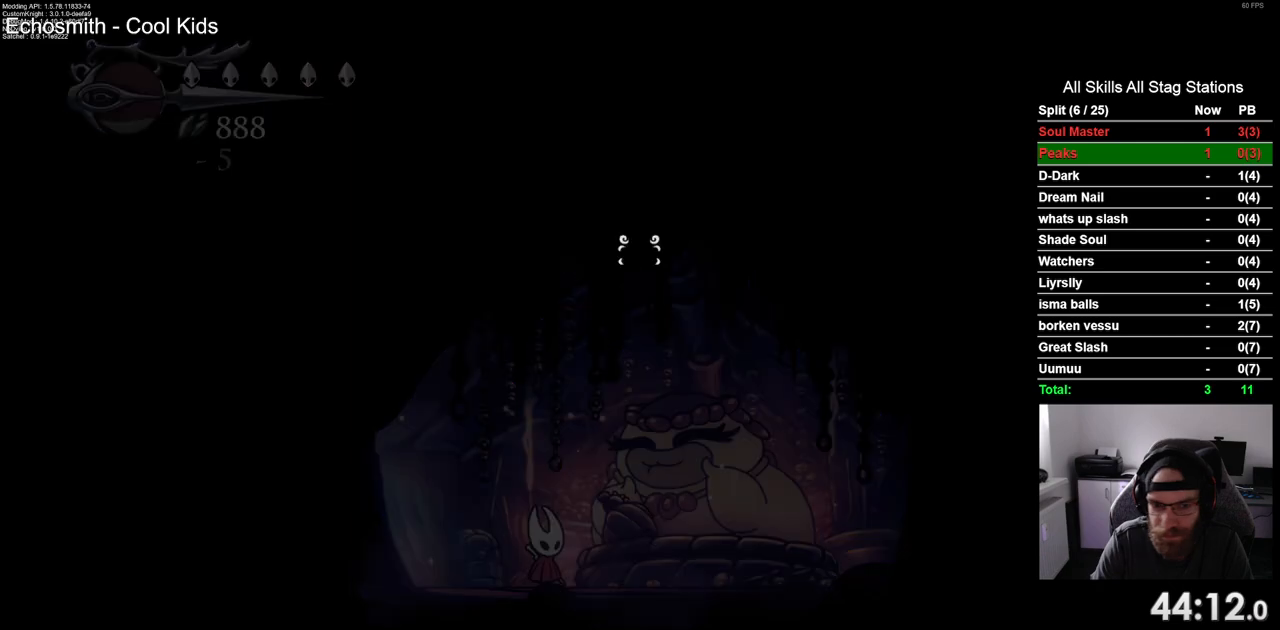
{"buttons": ["DPAD_UP"], "left_stick": "center", "right_stick": "center", "events": [[400, "DPAD_UP", "down"]]}
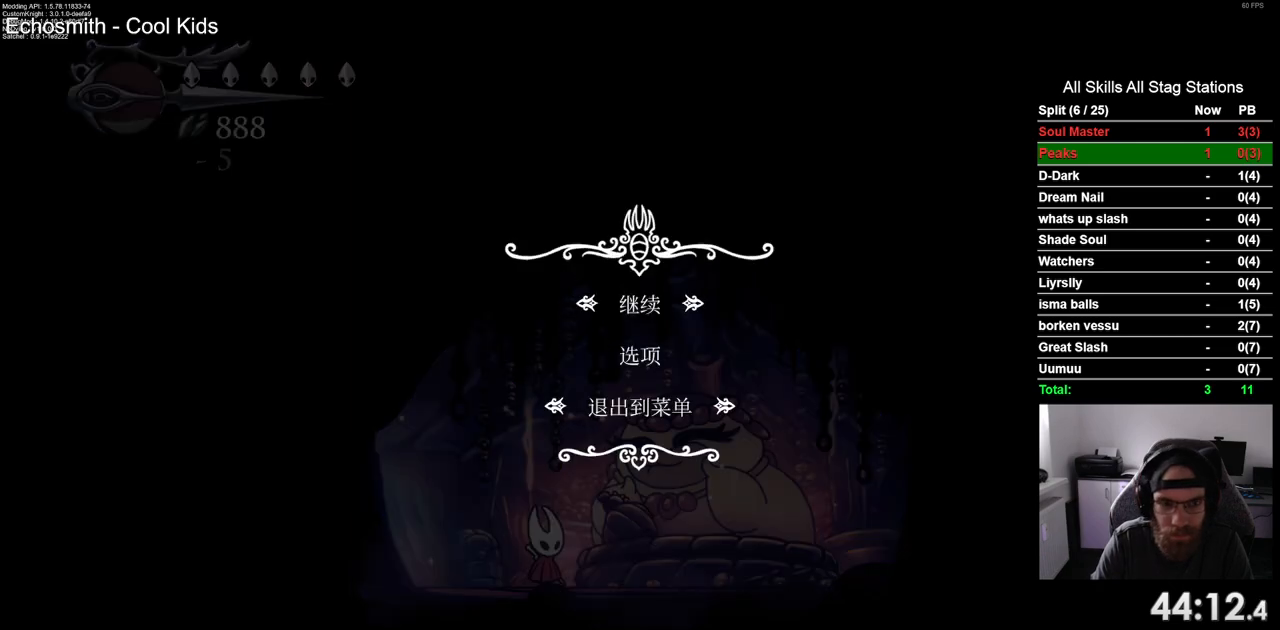
{"buttons": [], "left_stick": "center", "right_stick": "center", "events": [[17, "CROSS", "down"], [17, "DPAD_UP", "up"], [117, "CROSS", "up"]]}
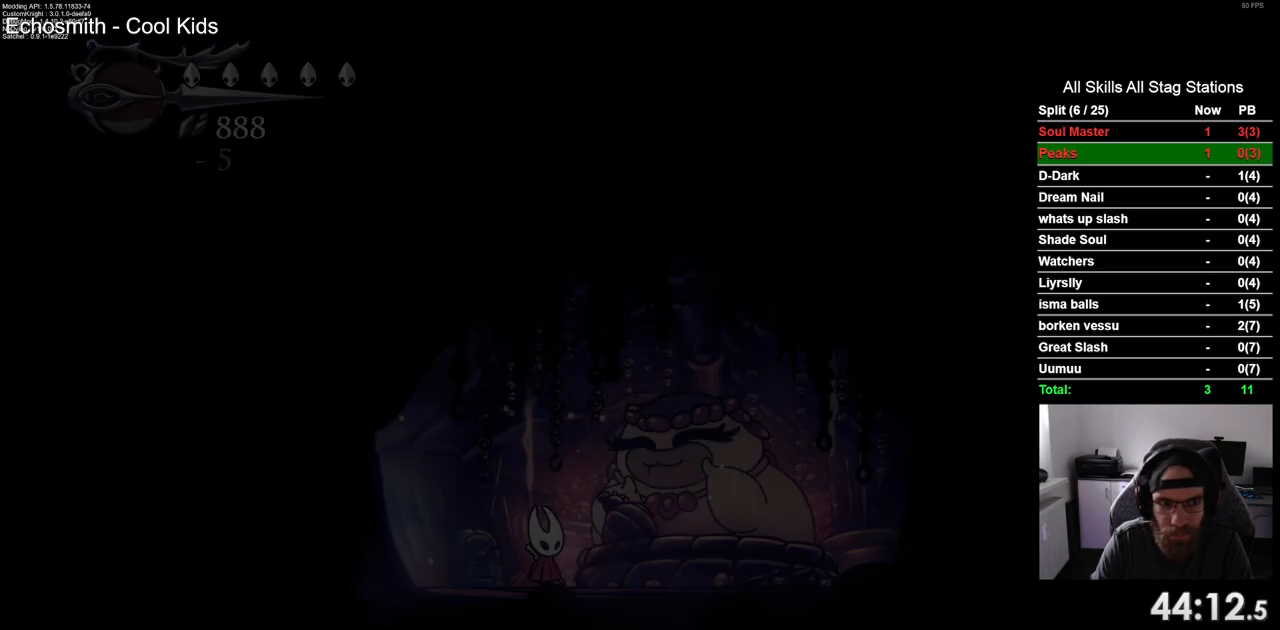
{"buttons": ["DPAD_UP"], "left_stick": "center", "right_stick": "center", "events": [[500, "DPAD_UP", "down"]]}
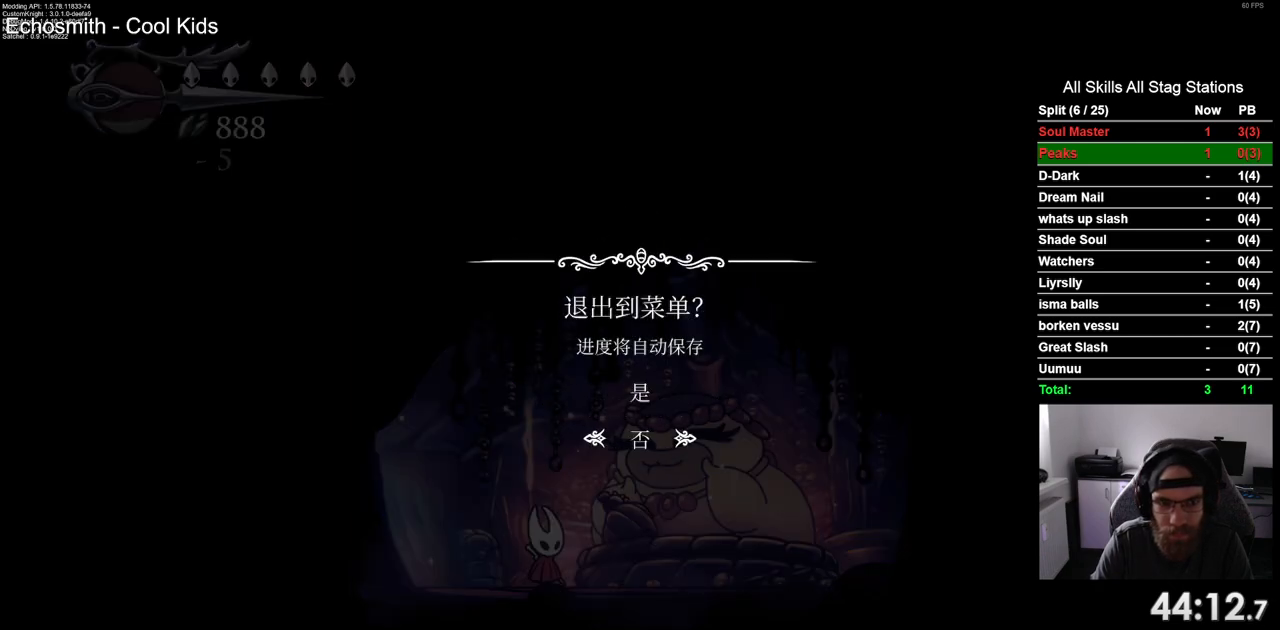
{"buttons": [], "left_stick": "center", "right_stick": "center", "events": [[117, "CROSS", "down"], [117, "DPAD_UP", "up"], [183, "CROSS", "up"]]}
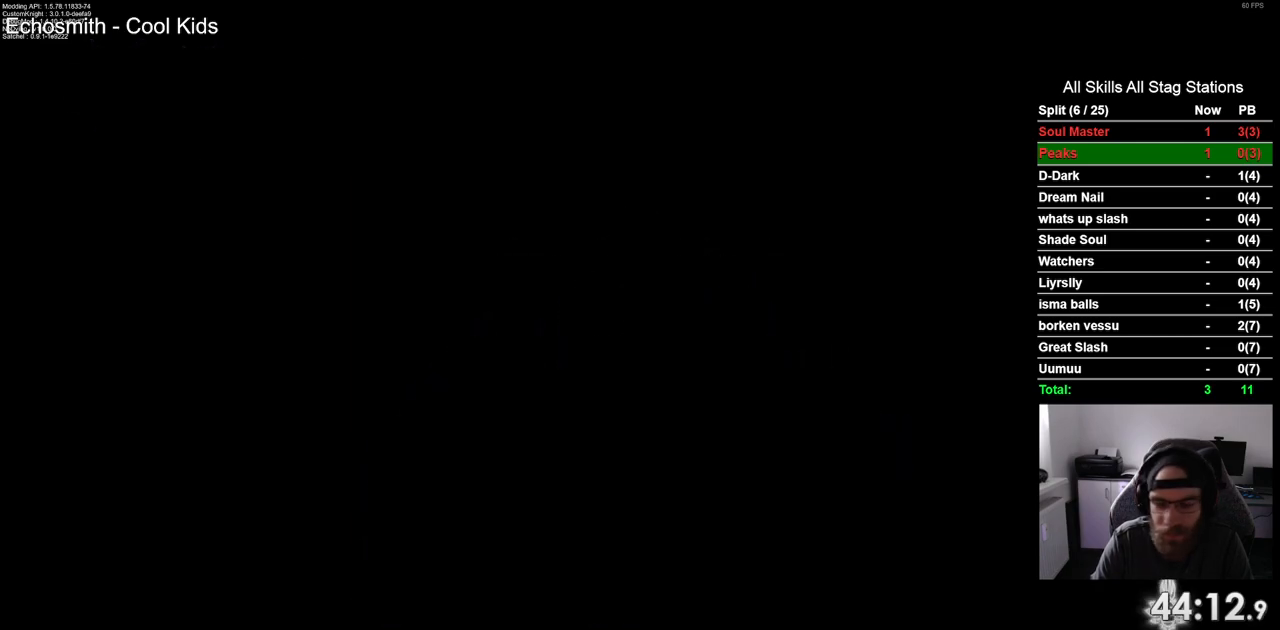
{"buttons": [], "left_stick": "center", "right_stick": "center", "events": [[133, "CROSS", "down"], [233, "CROSS", "up"], [367, "CROSS", "down"], [467, "CROSS", "up"]]}
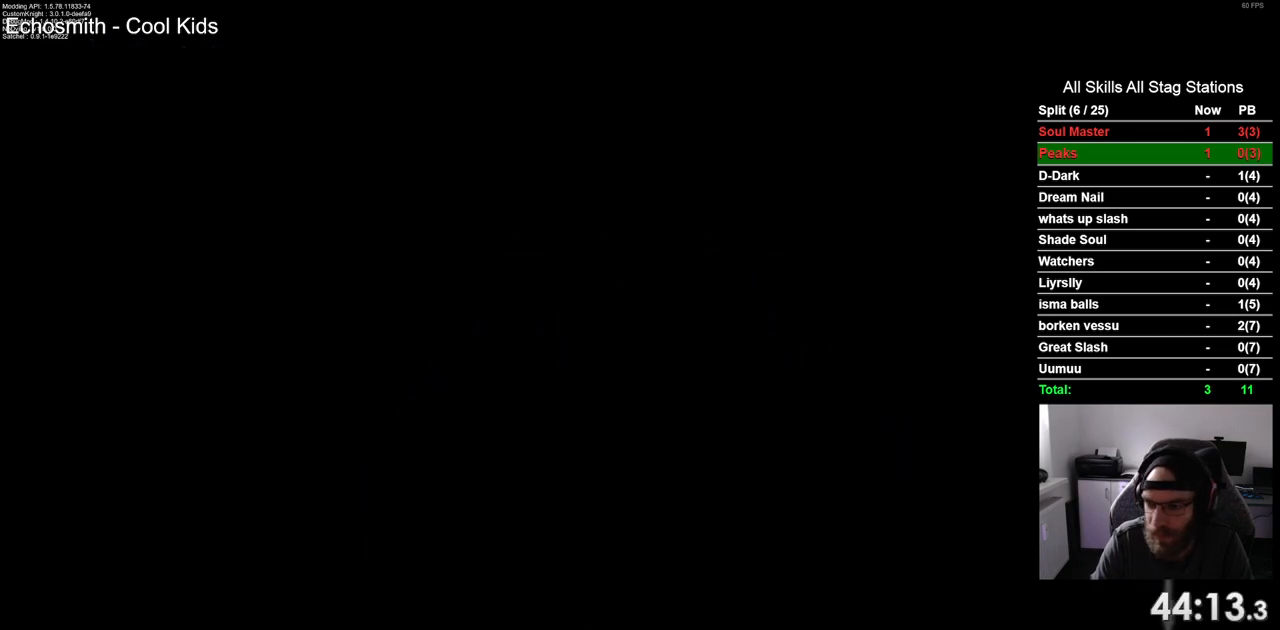
{"buttons": ["CROSS"], "left_stick": "center", "right_stick": "center", "events": [[83, "CROSS", "down"], [167, "CROSS", "up"], [267, "CROSS", "down"], [350, "CROSS", "up"], [467, "CROSS", "down"]]}
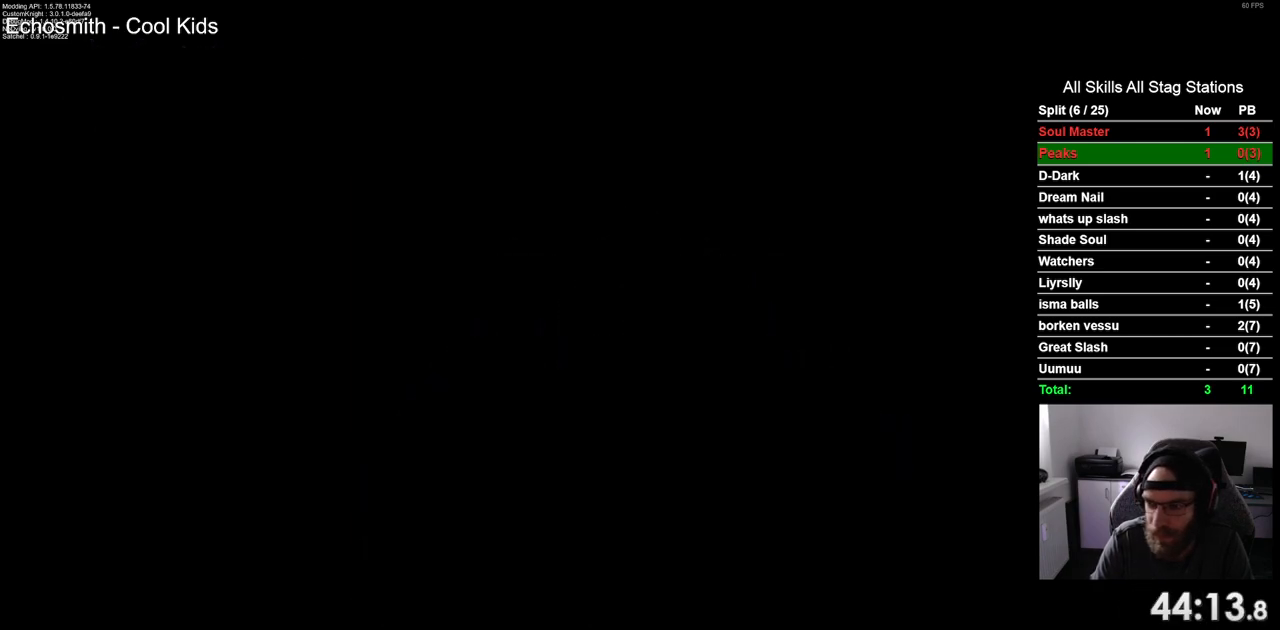
{"buttons": [], "left_stick": "center", "right_stick": "center", "events": [[67, "CROSS", "up"], [167, "CROSS", "down"], [267, "CROSS", "up"], [367, "CROSS", "down"], [483, "CROSS", "up"]]}
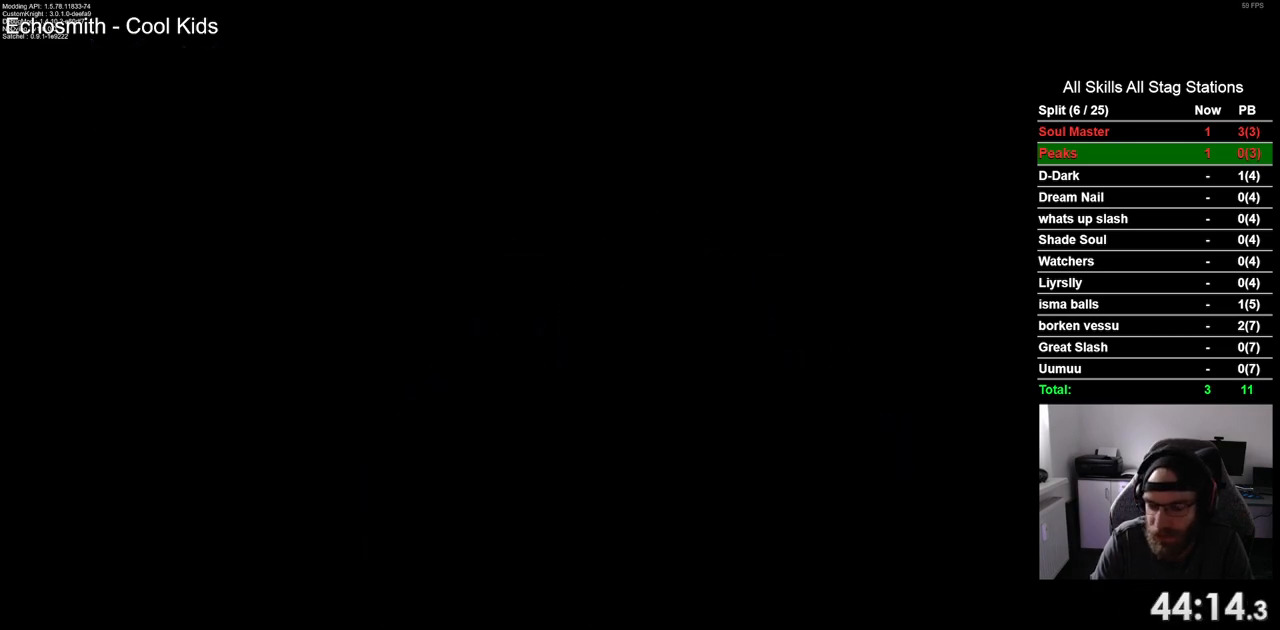
{"buttons": ["CROSS"], "left_stick": "center", "right_stick": "center", "events": [[67, "CROSS", "down"], [200, "CROSS", "up"], [267, "CROSS", "down"], [400, "CROSS", "up"], [483, "CROSS", "down"]]}
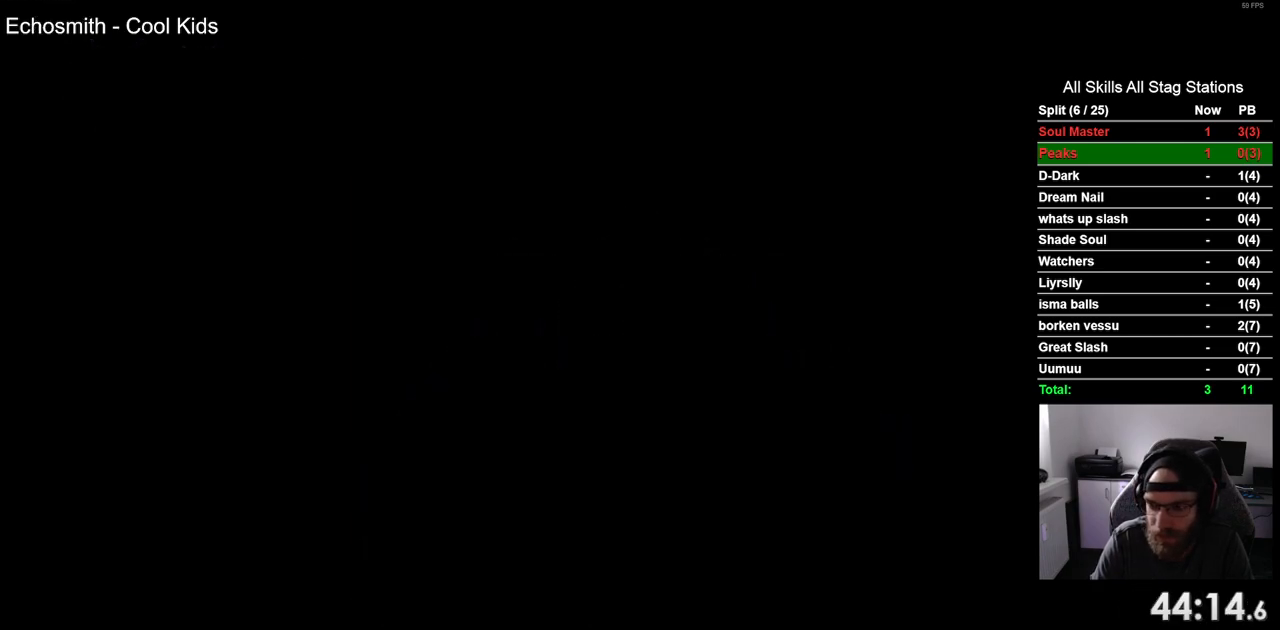
{"buttons": [], "left_stick": "center", "right_stick": "center", "events": [[83, "CROSS", "up"], [183, "CROSS", "down"], [283, "CROSS", "up"], [383, "CROSS", "down"], [500, "CROSS", "up"]]}
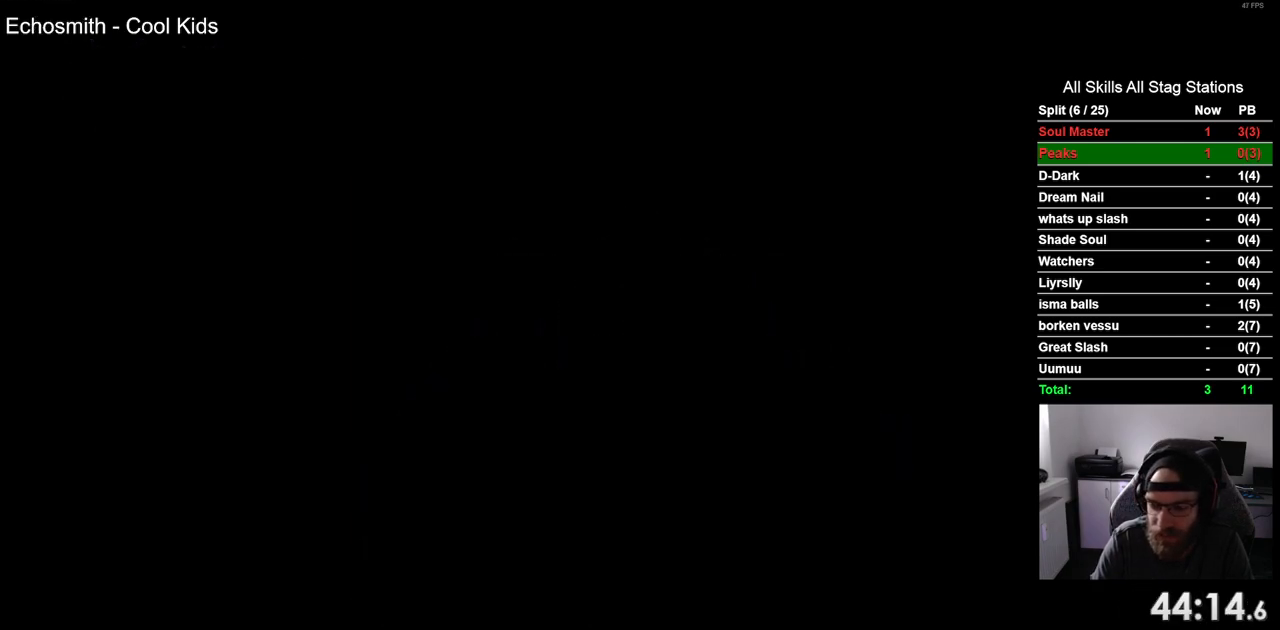
{"buttons": [], "left_stick": "center", "right_stick": "center", "events": [[83, "CROSS", "down"], [200, "CROSS", "up"], [300, "CROSS", "down"], [400, "CROSS", "up"]]}
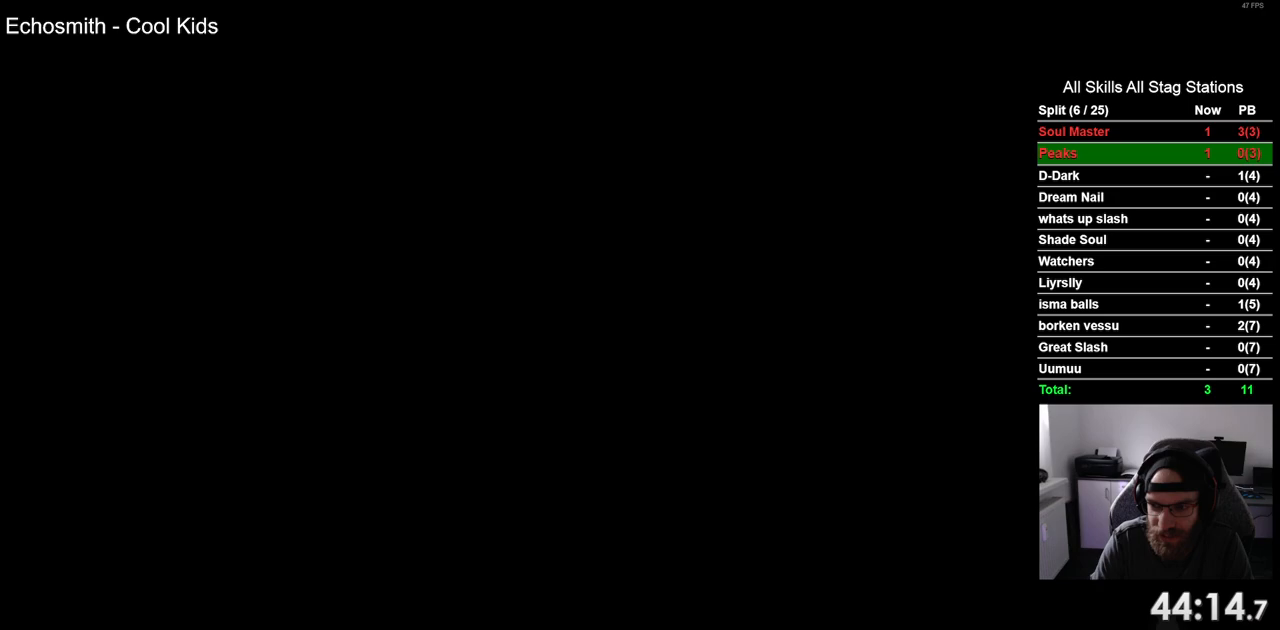
{"buttons": ["CROSS"], "left_stick": "center", "right_stick": "center", "events": [[17, "CROSS", "down"], [350, "CROSS", "up"], [433, "CROSS", "down"]]}
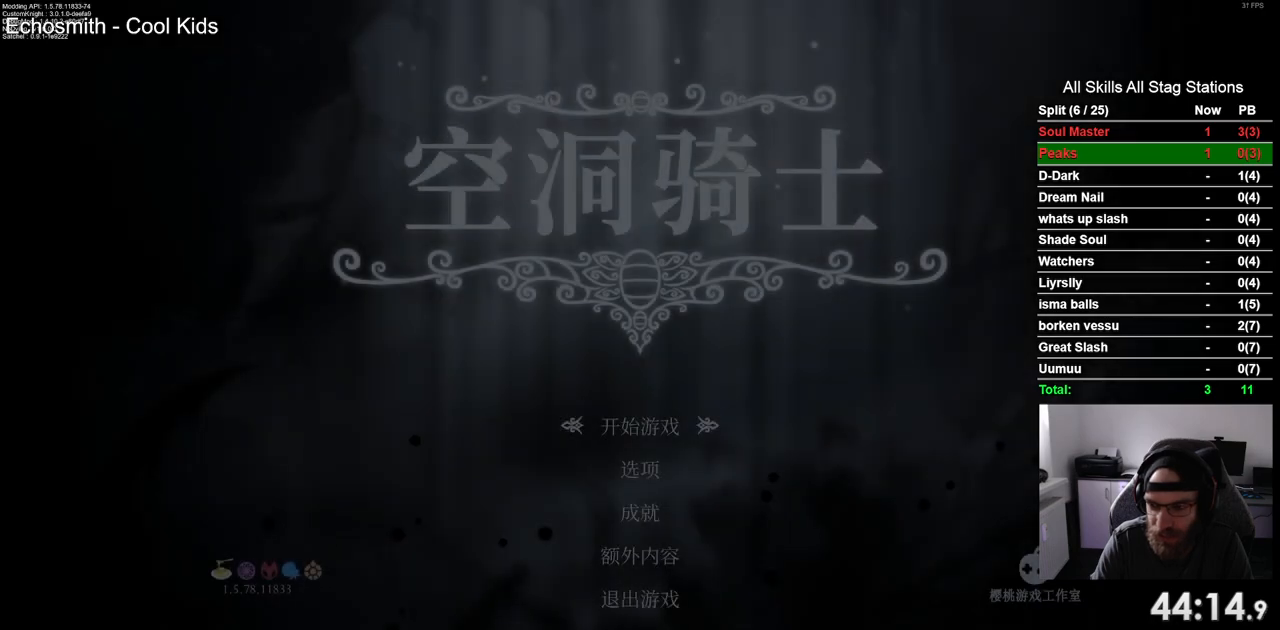
{"buttons": [], "left_stick": "center", "right_stick": "center", "events": [[50, "CROSS", "up"], [133, "CROSS", "down"], [267, "CROSS", "up"], [367, "CROSS", "down"], [483, "CROSS", "up"]]}
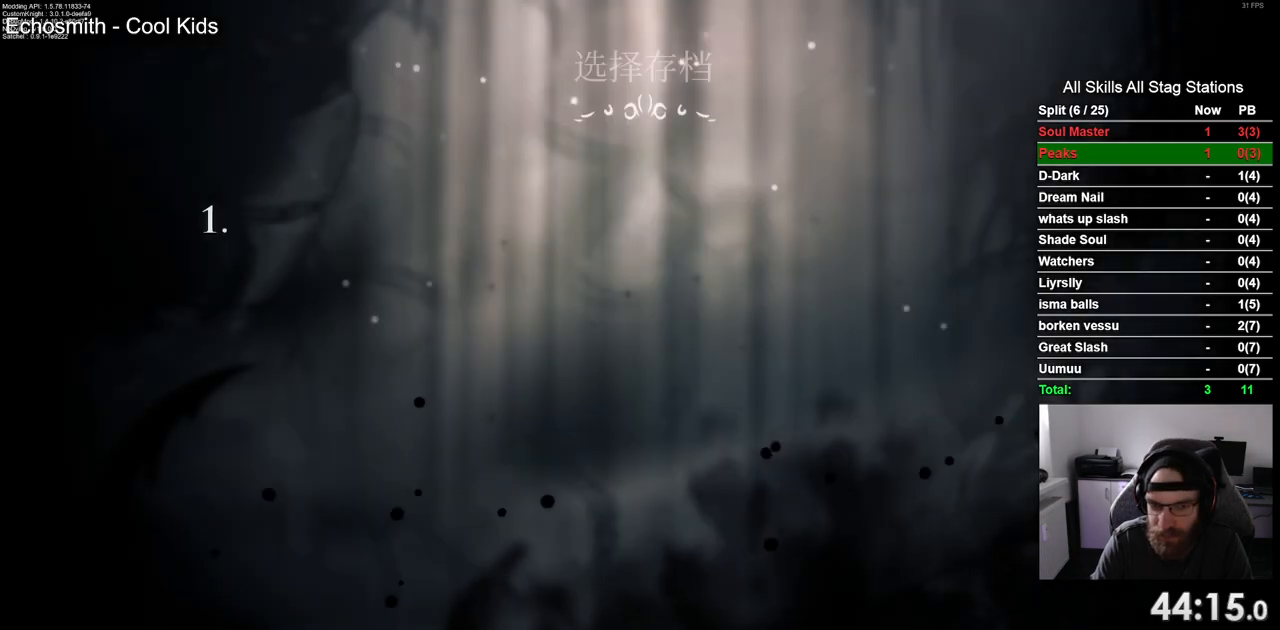
{"buttons": ["CROSS"], "left_stick": "center", "right_stick": "center", "events": [[83, "CROSS", "down"], [183, "CROSS", "up"], [283, "CROSS", "down"], [367, "CROSS", "up"], [467, "CROSS", "down"]]}
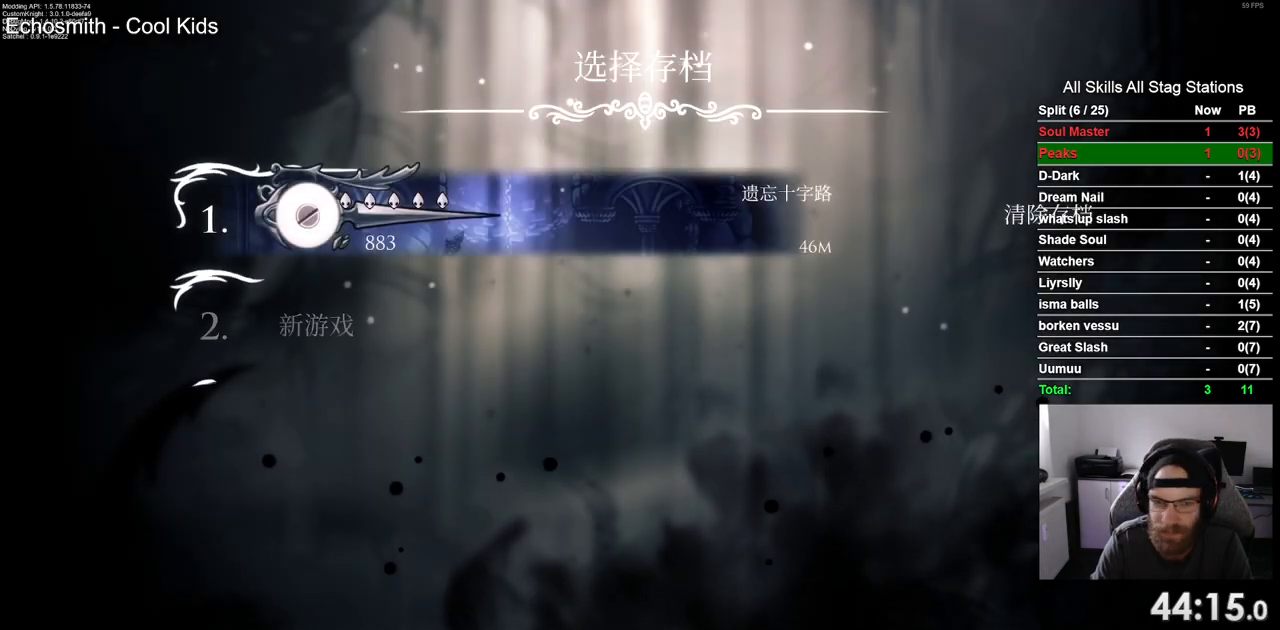
{"buttons": [], "left_stick": "center", "right_stick": "center", "events": [[67, "CROSS", "up"], [150, "CROSS", "down"], [267, "CROSS", "up"], [350, "CROSS", "down"], [450, "CROSS", "up"]]}
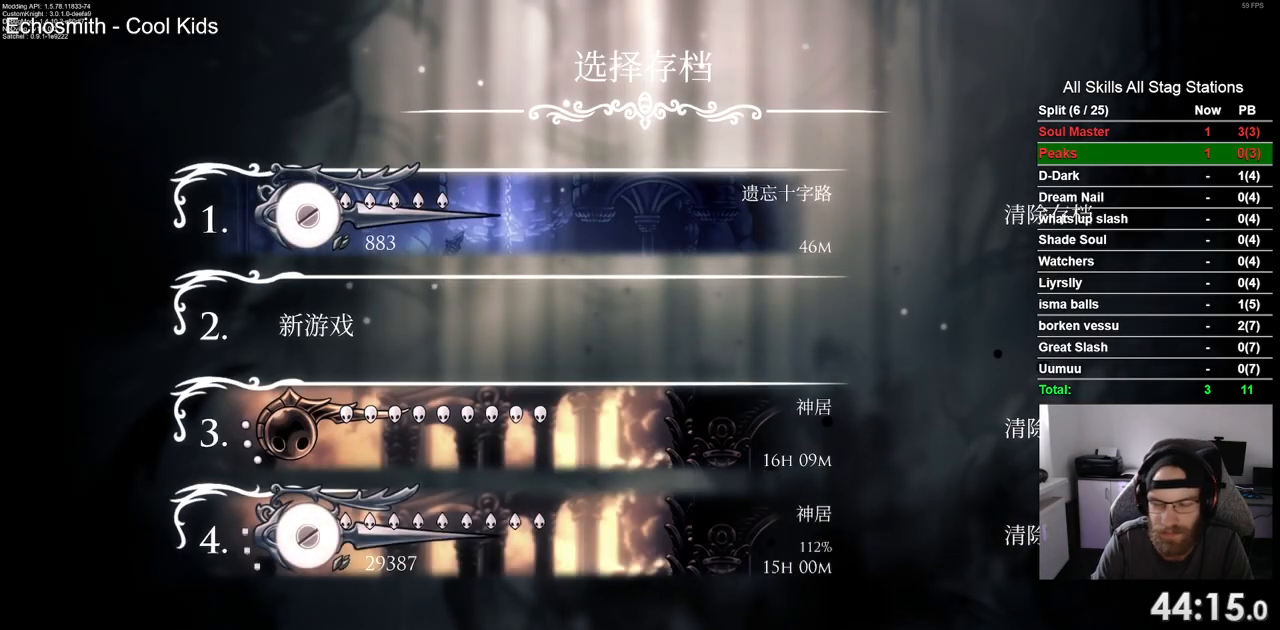
{"buttons": ["CROSS"], "left_stick": "center", "right_stick": "center", "events": [[33, "CROSS", "down"], [150, "CROSS", "up"], [250, "CROSS", "down"], [350, "CROSS", "up"], [433, "CROSS", "down"]]}
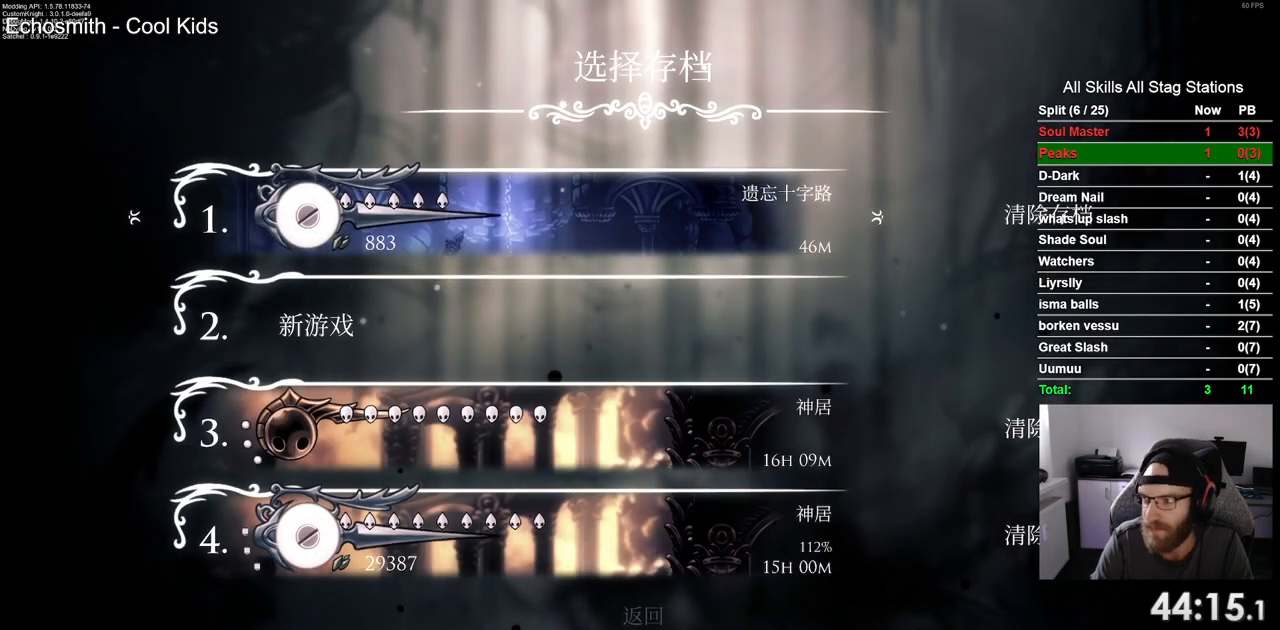
{"buttons": [], "left_stick": "center", "right_stick": "center", "events": [[17, "CROSS", "up"], [100, "CROSS", "down"], [183, "CROSS", "up"]]}